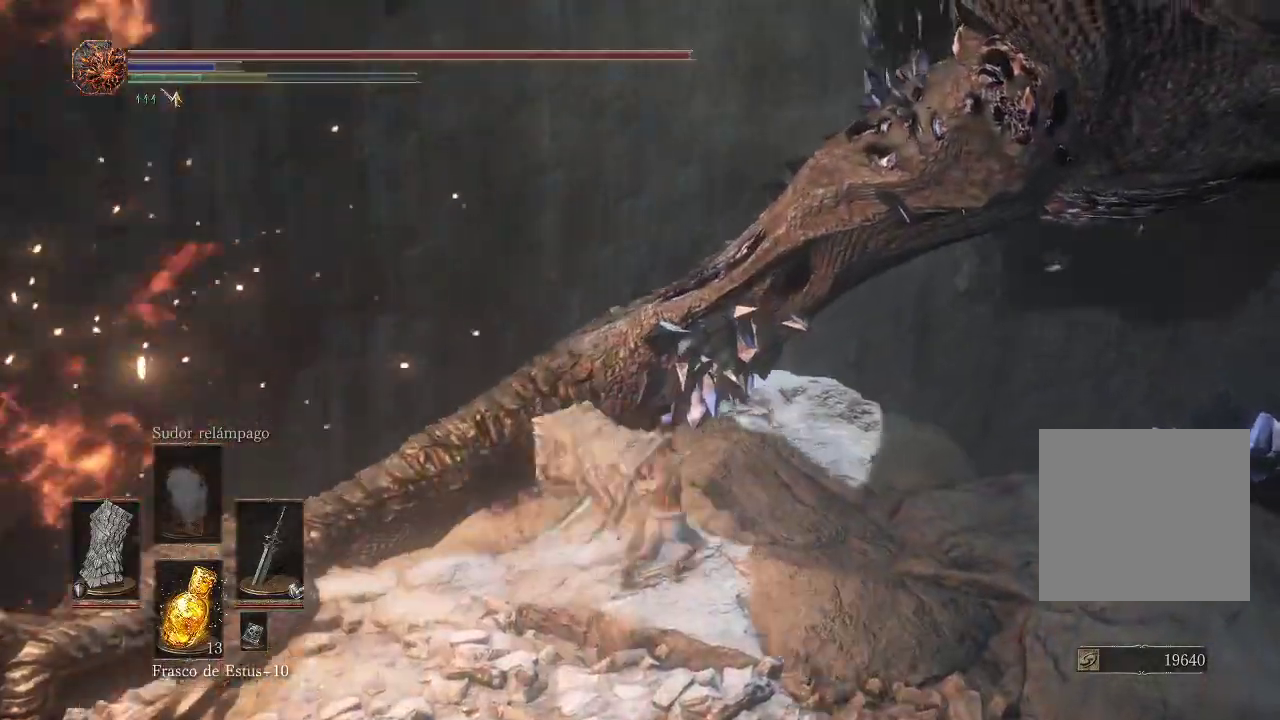
Gameplay with a controller (Xbox layout); each line is a JSON object with the inputs held at the frame after it. "events" lists button and stick changes between this image and that frame as [ms after this image, input, new state], when the widget could be followed in between. Not read: L3 R3.
{"buttons": [], "left_stick": "up-left", "right_stick": "center", "events": [[33, "R1", "down"], [150, "R1", "up"], [233, "R1", "down"], [333, "R1", "up"], [350, "left_stick", "up-left"]]}
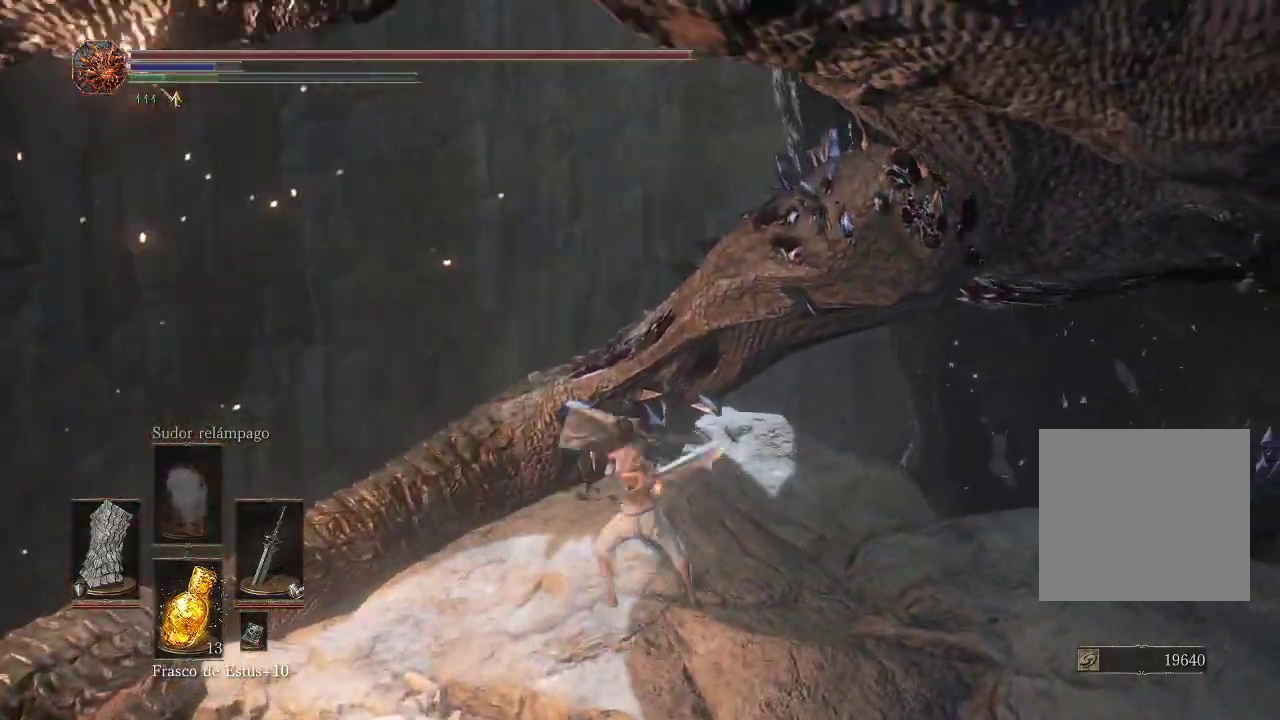
{"buttons": [], "left_stick": "right", "right_stick": "right", "events": [[117, "R1", "down"], [217, "R1", "up"], [217, "left_stick", "up-right"], [317, "left_stick", "right"], [467, "right_stick", "right"]]}
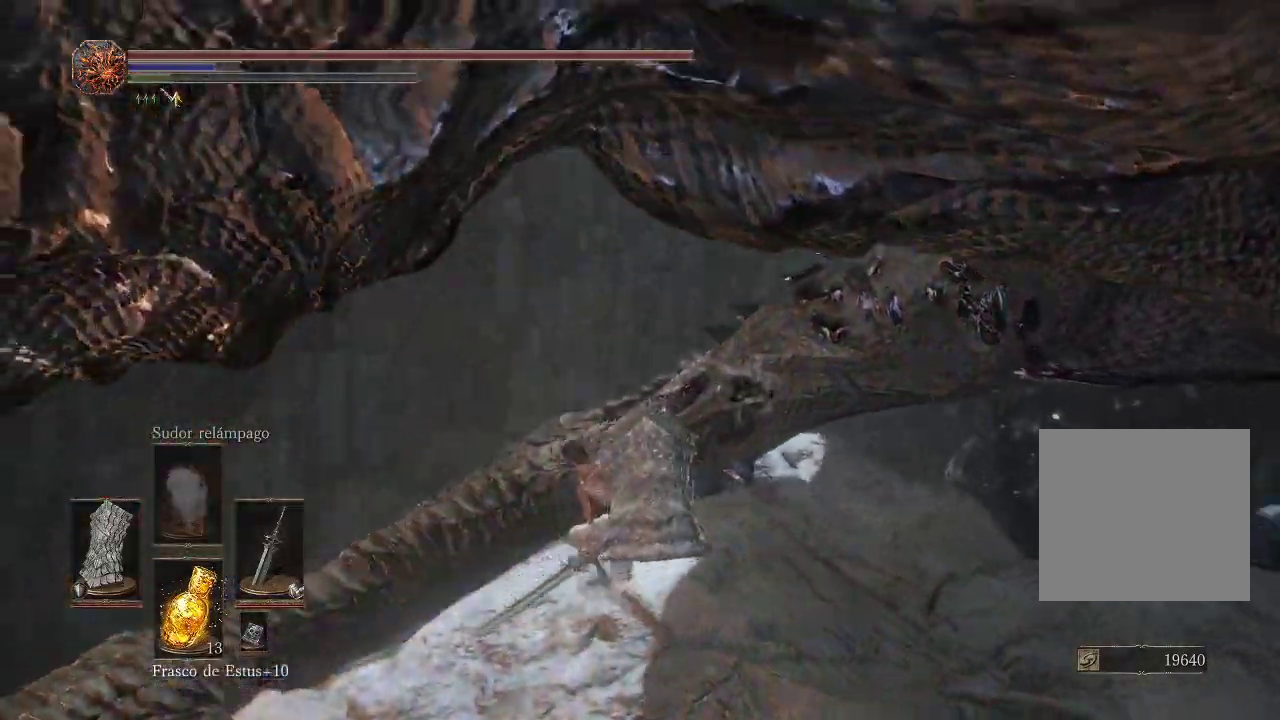
{"buttons": [], "left_stick": "right", "right_stick": "right", "events": []}
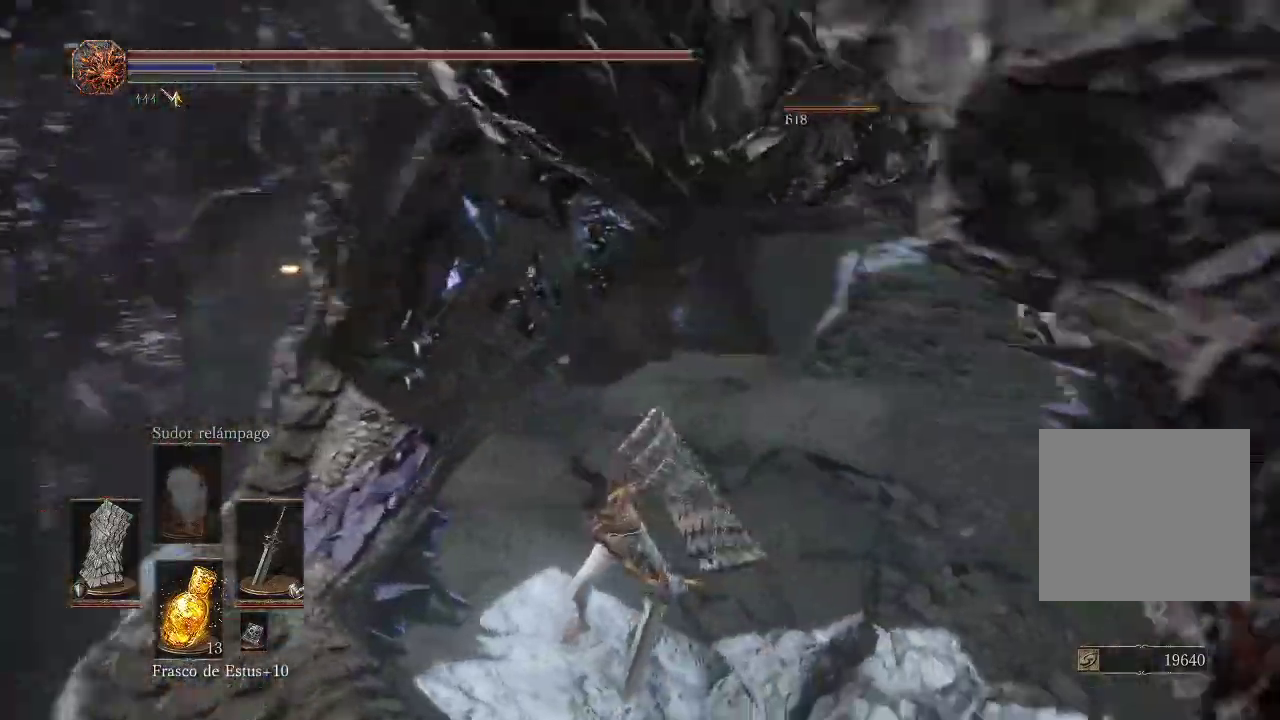
{"buttons": [], "left_stick": "up-right", "right_stick": "center", "events": [[17, "left_stick", "up-right"], [117, "right_stick", "center"], [217, "B", "down"], [300, "B", "up"]]}
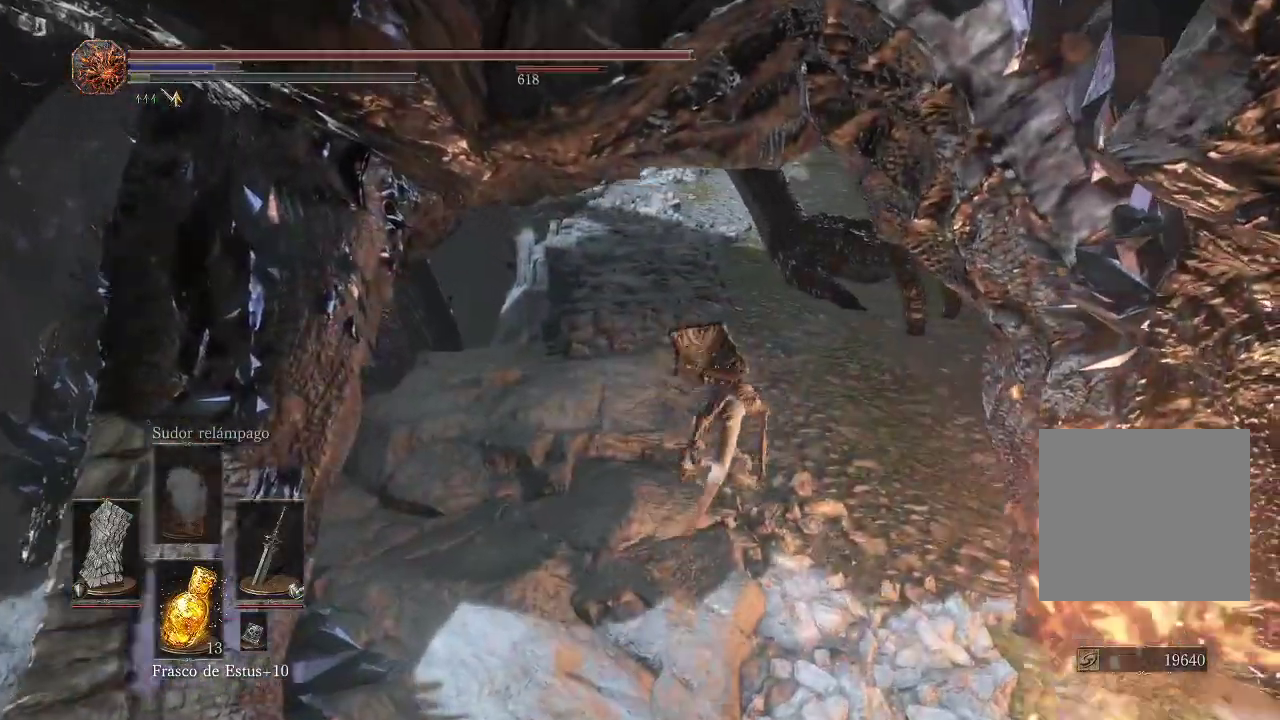
{"buttons": ["B"], "left_stick": "up", "right_stick": "center", "events": [[250, "left_stick", "up"], [350, "B", "down"], [417, "B", "up"], [467, "B", "down"]]}
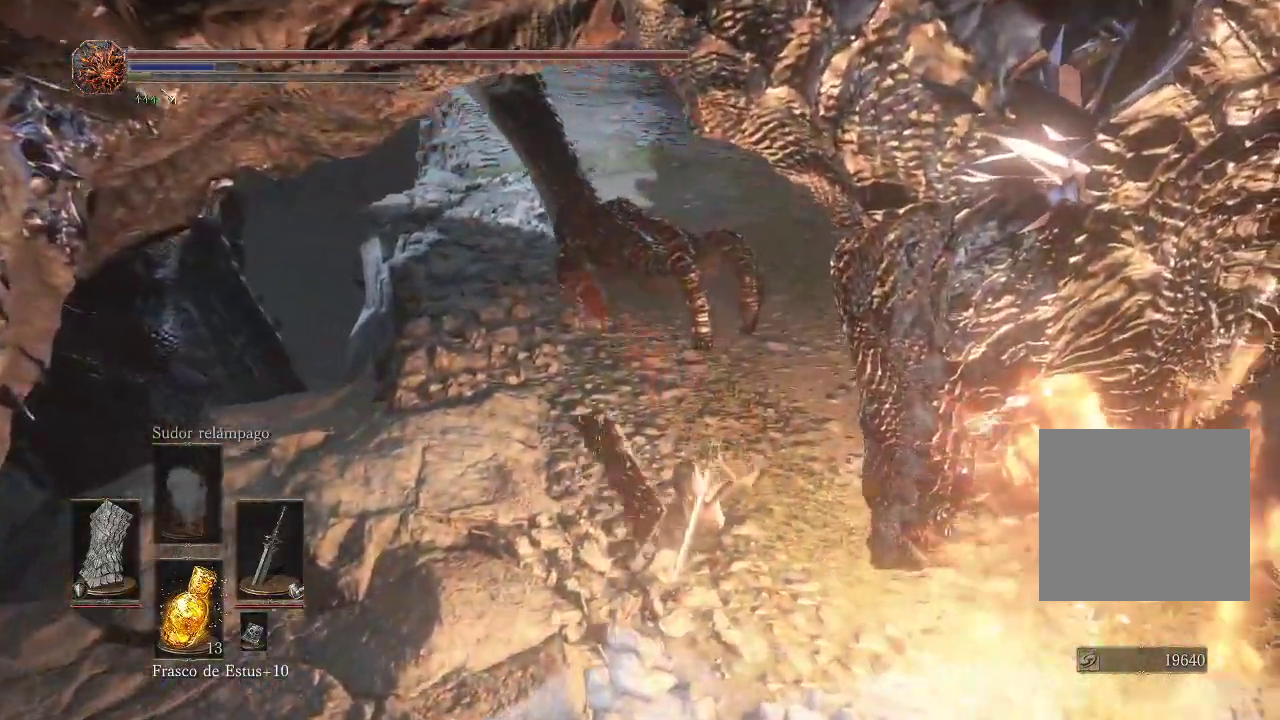
{"buttons": [], "left_stick": "up", "right_stick": "center", "events": [[67, "B", "up"], [217, "right_stick", "left"], [500, "right_stick", "center"]]}
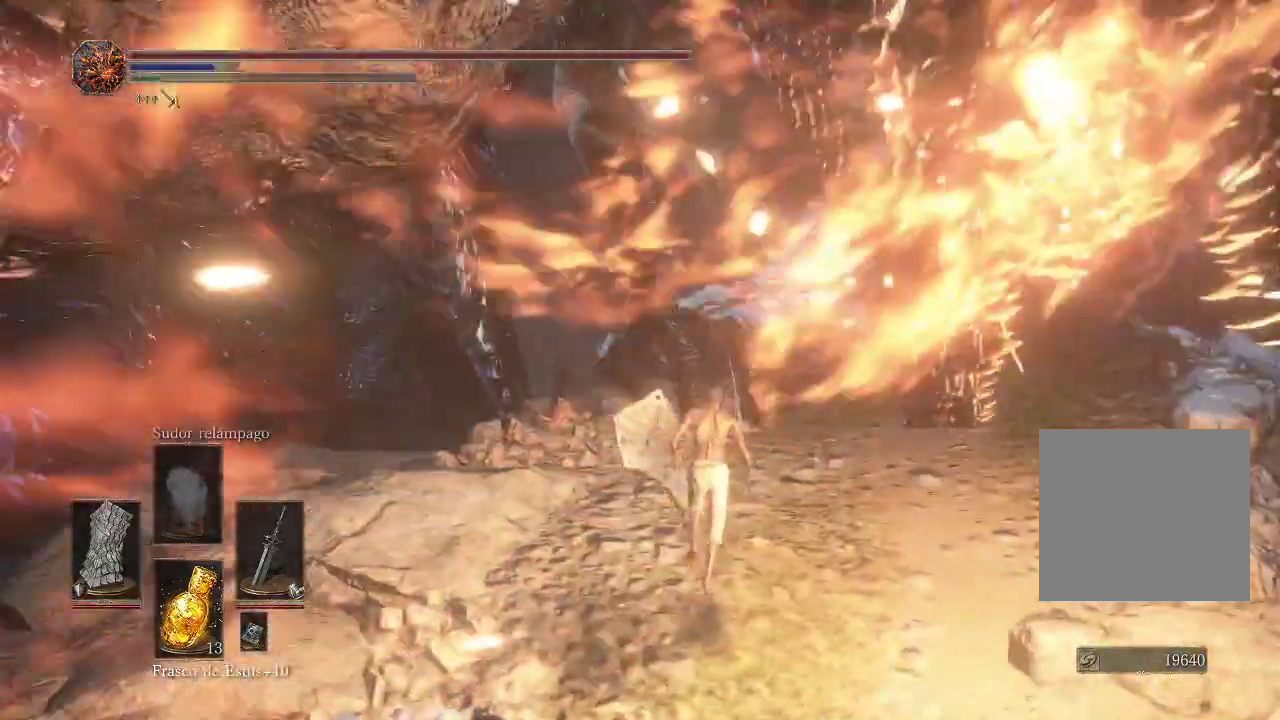
{"buttons": ["R1"], "left_stick": "up", "right_stick": "center", "events": [[233, "R1", "down"], [350, "R1", "up"], [450, "R1", "down"]]}
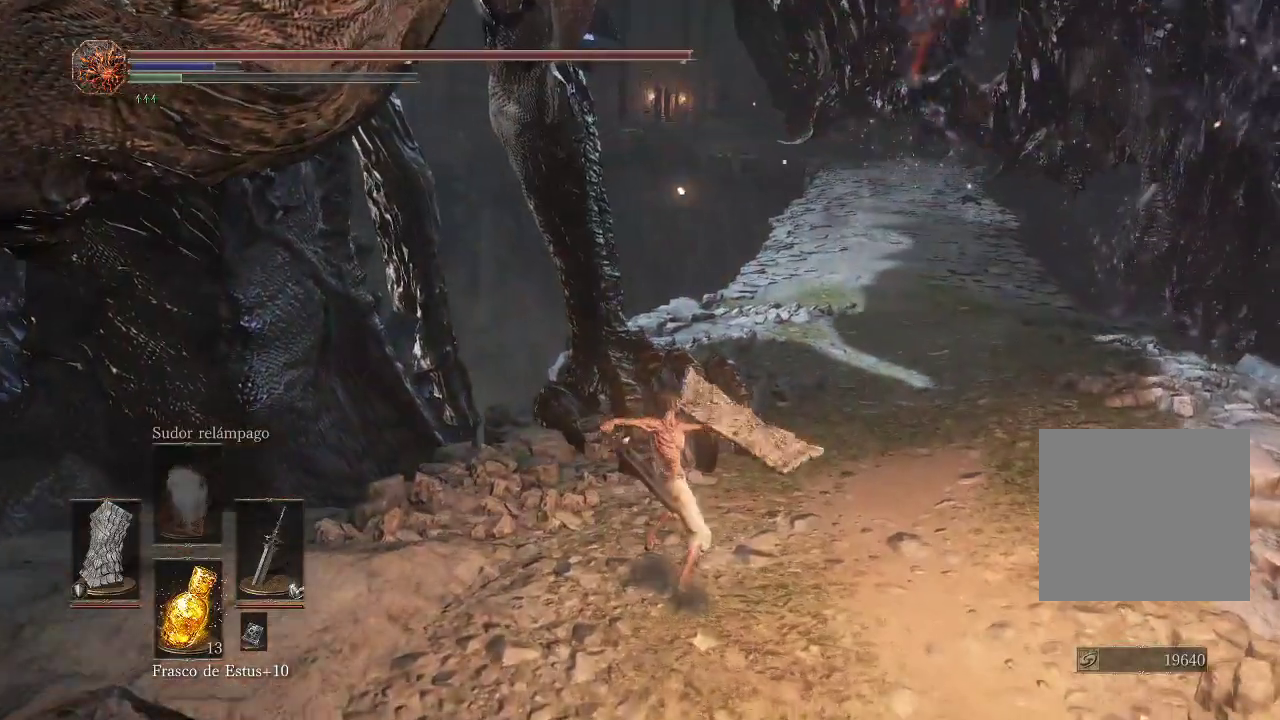
{"buttons": ["R1"], "left_stick": "up", "right_stick": "center", "events": [[33, "R1", "up"], [133, "R1", "down"], [200, "R1", "up"], [283, "R1", "down"], [367, "R1", "up"], [450, "R1", "down"]]}
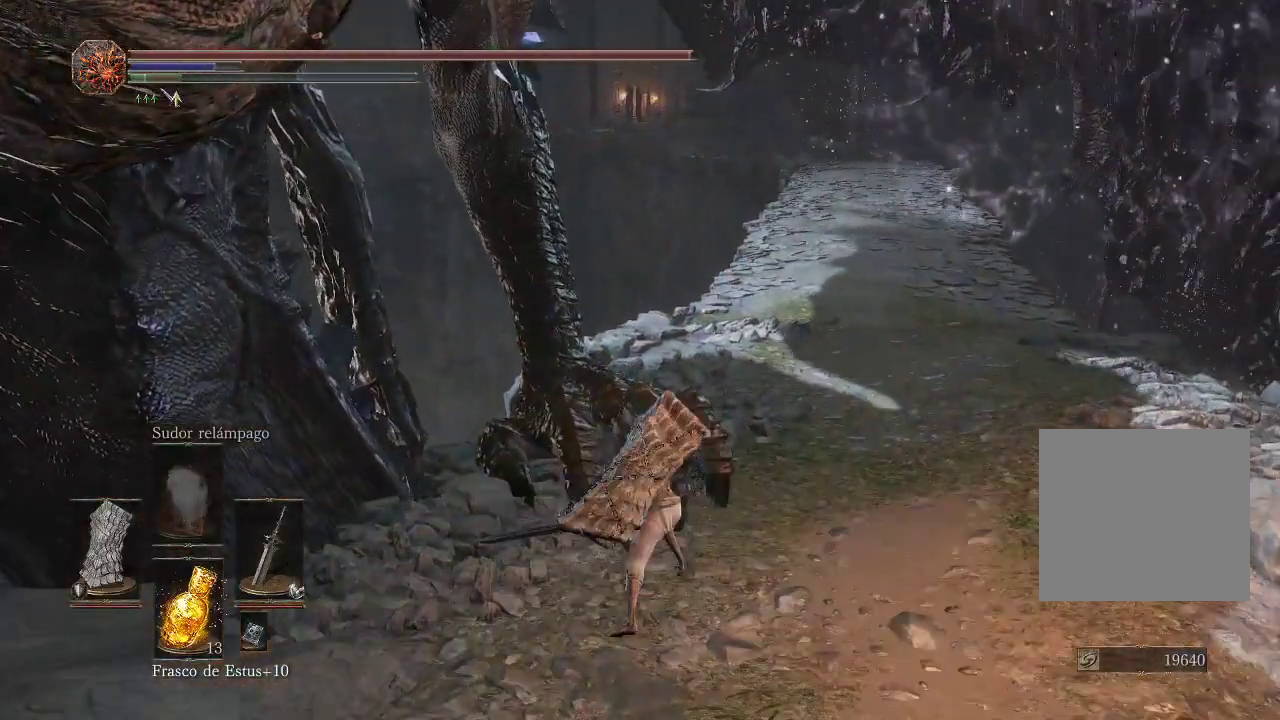
{"buttons": ["R1"], "left_stick": "up", "right_stick": "center", "events": [[50, "R1", "up"], [133, "R1", "down"], [233, "R1", "up"], [317, "R1", "down"], [400, "R1", "up"], [500, "R1", "down"]]}
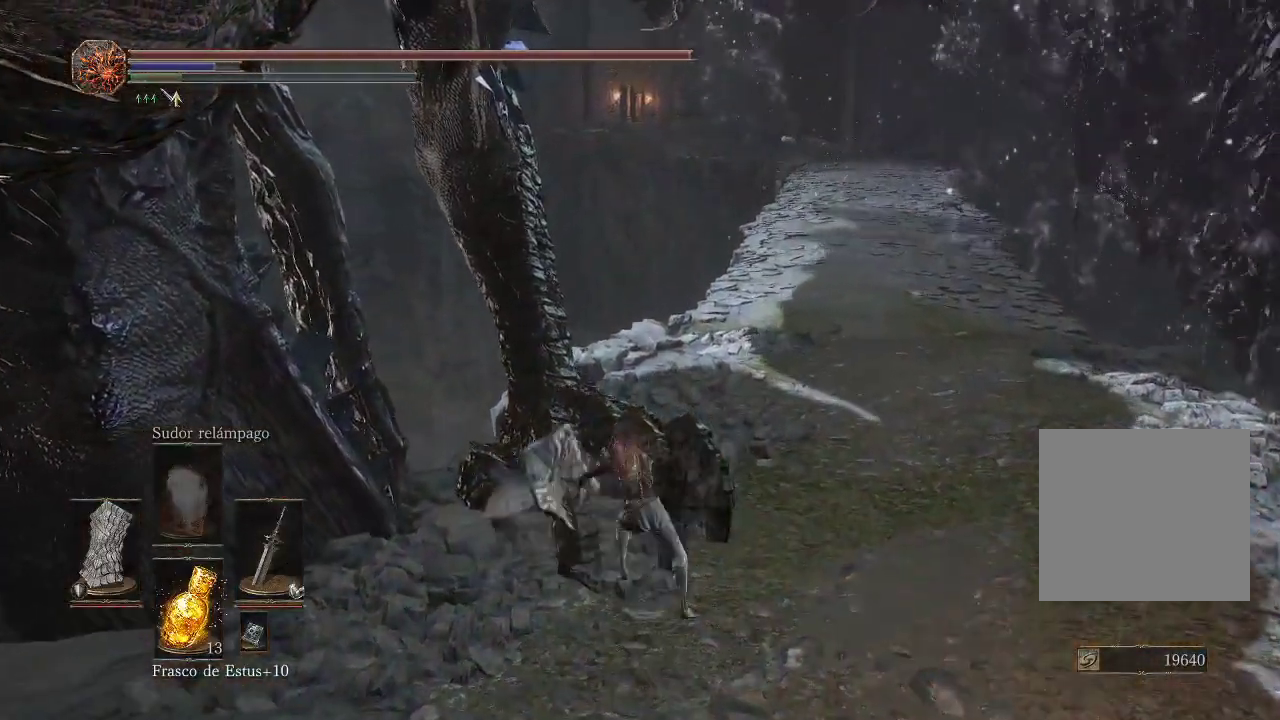
{"buttons": [], "left_stick": "up", "right_stick": "center", "events": [[100, "R1", "up"], [167, "R1", "down"], [283, "R1", "up"], [367, "R1", "down"], [467, "R1", "up"]]}
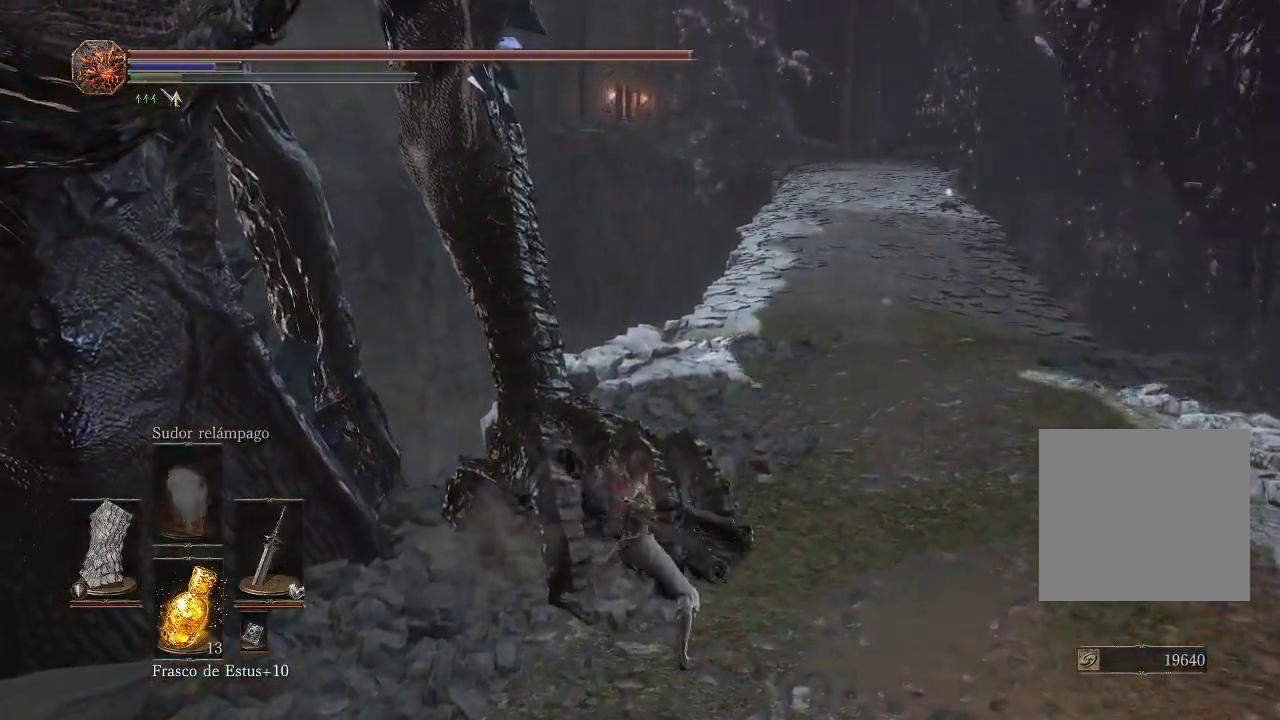
{"buttons": [], "left_stick": "up-right", "right_stick": "center", "events": [[50, "R1", "down"], [150, "R1", "up"], [250, "left_stick", "up-right"]]}
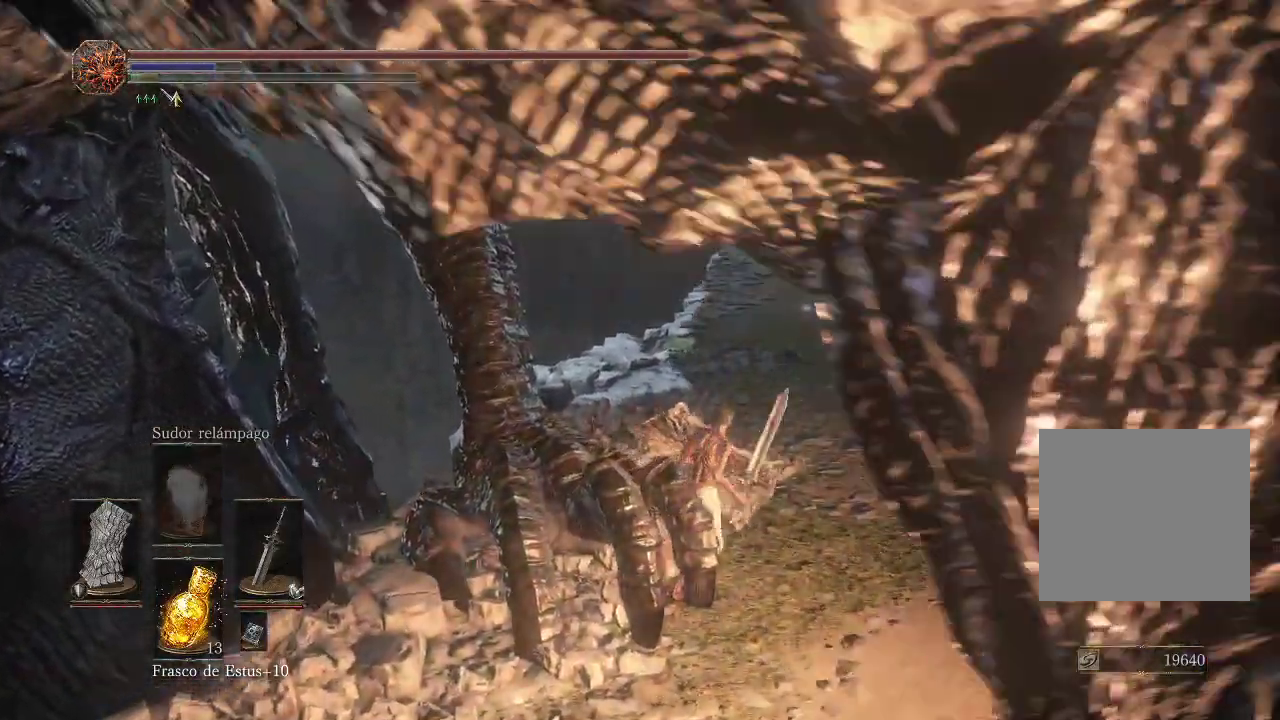
{"buttons": [], "left_stick": "up", "right_stick": "center", "events": [[200, "B", "down"], [250, "left_stick", "up"], [300, "B", "up"]]}
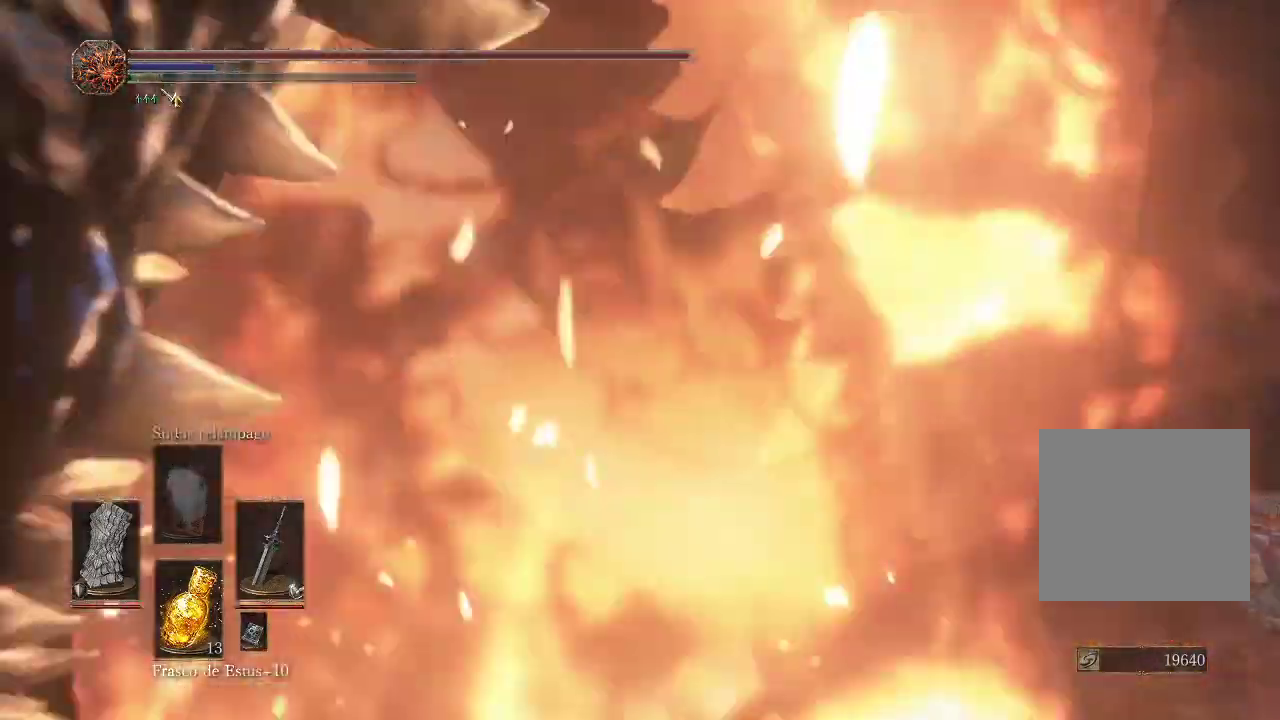
{"buttons": [], "left_stick": "up", "right_stick": "center", "events": [[100, "right_stick", "left"], [250, "right_stick", "center"]]}
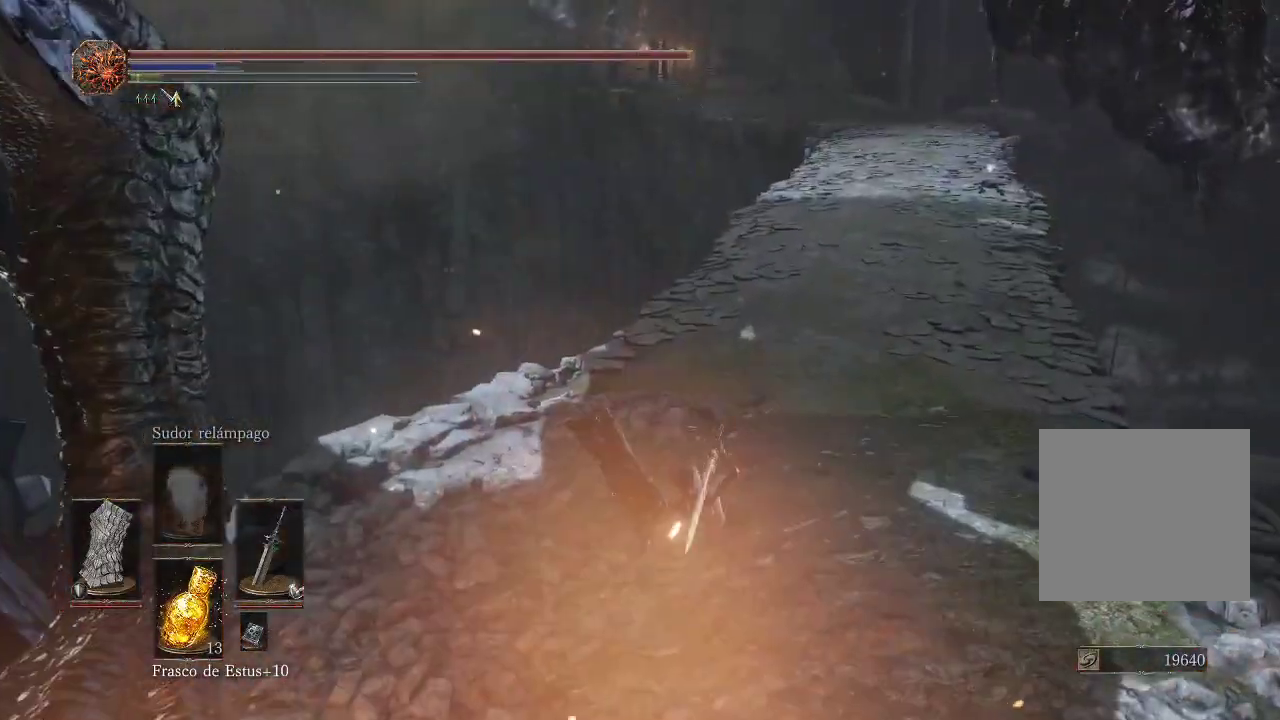
{"buttons": ["B"], "left_stick": "up", "right_stick": "center", "events": [[33, "B", "down"]]}
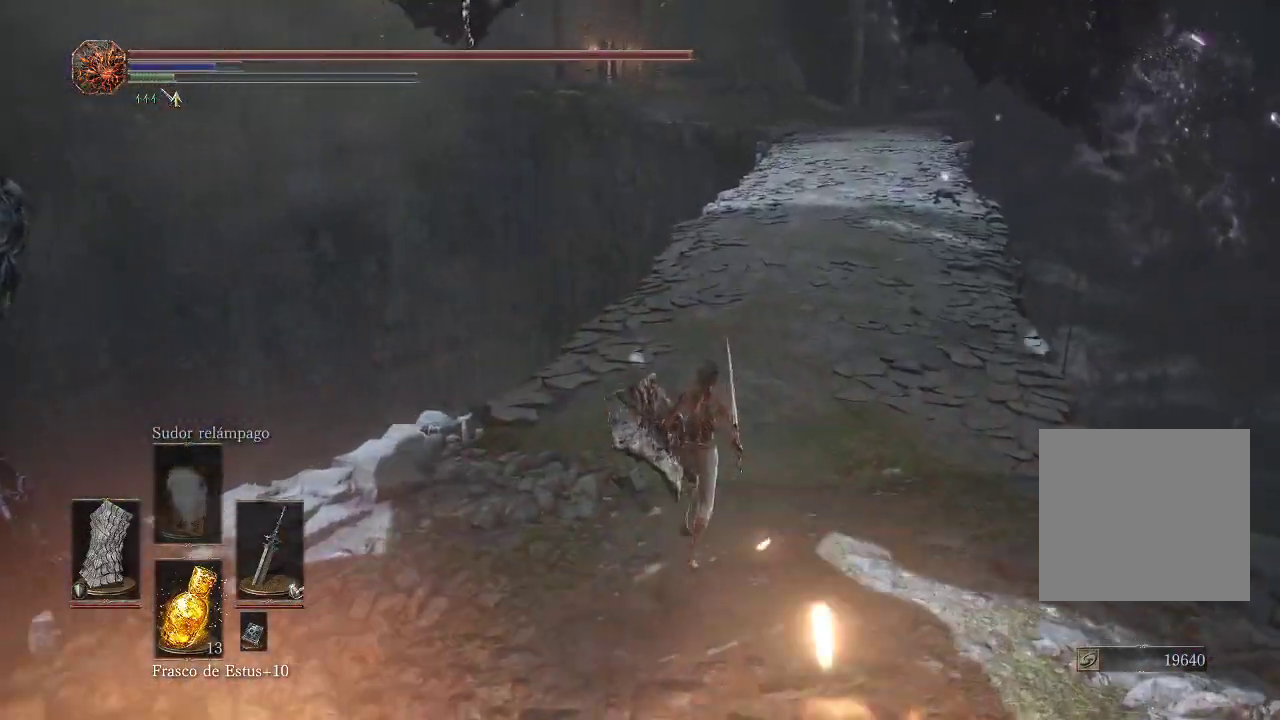
{"buttons": ["B"], "left_stick": "up", "right_stick": "center", "events": []}
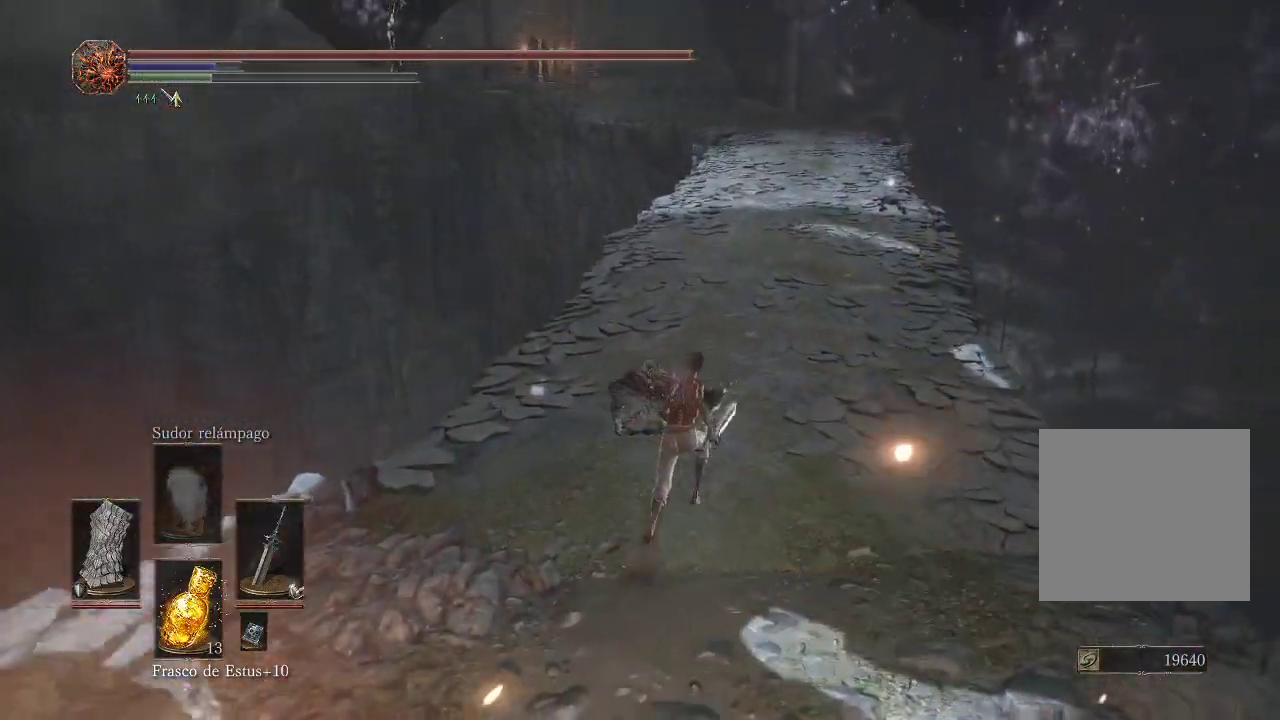
{"buttons": ["B"], "left_stick": "up", "right_stick": "center", "events": []}
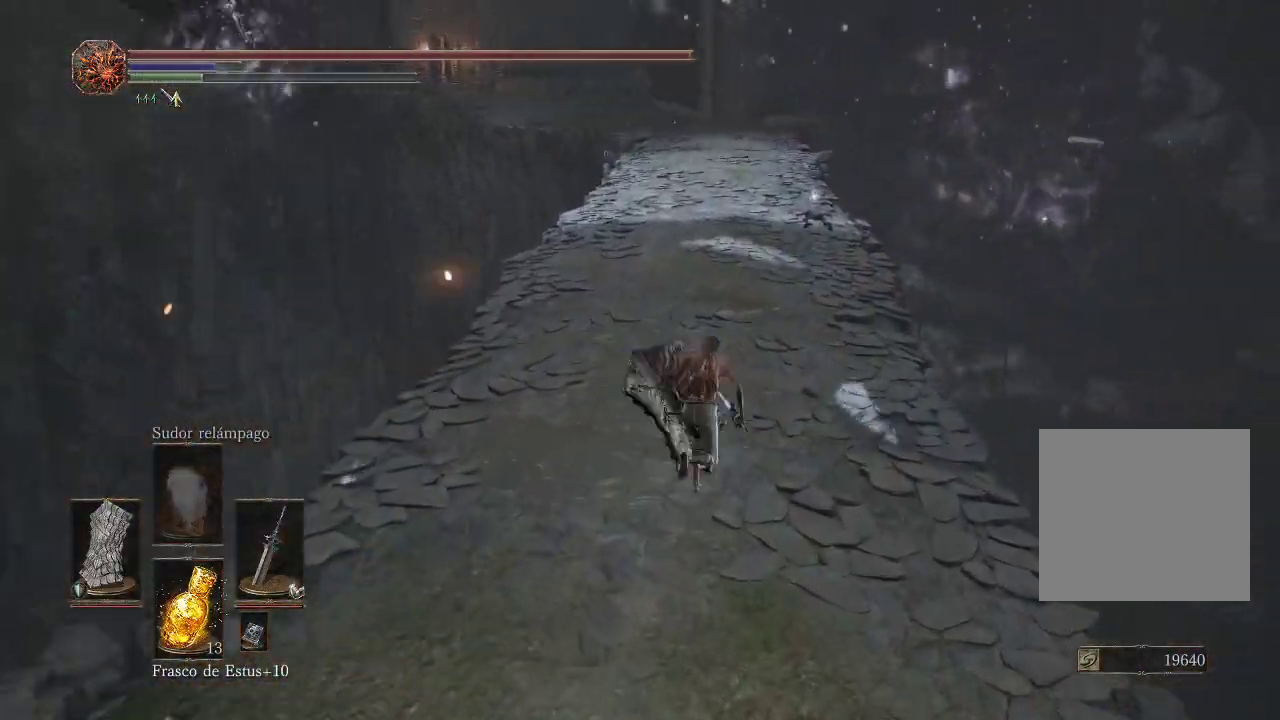
{"buttons": ["B"], "left_stick": "up", "right_stick": "center", "events": []}
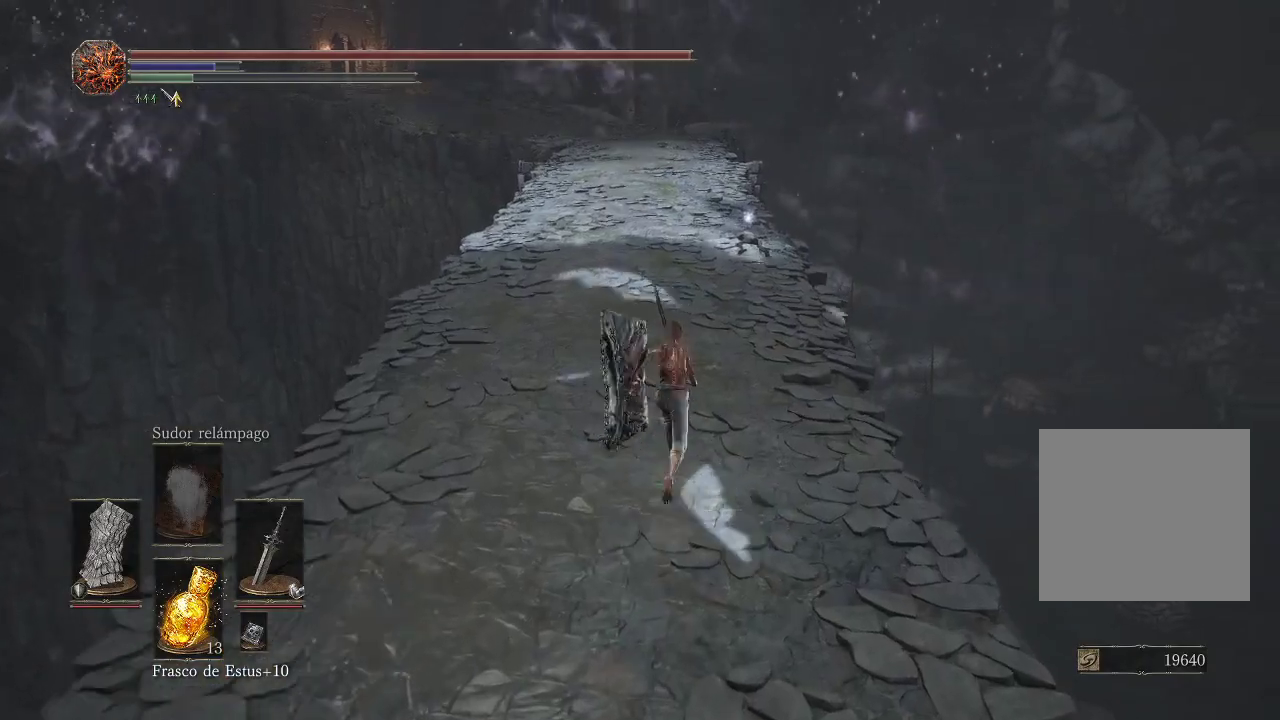
{"buttons": ["B"], "left_stick": "up", "right_stick": "center", "events": []}
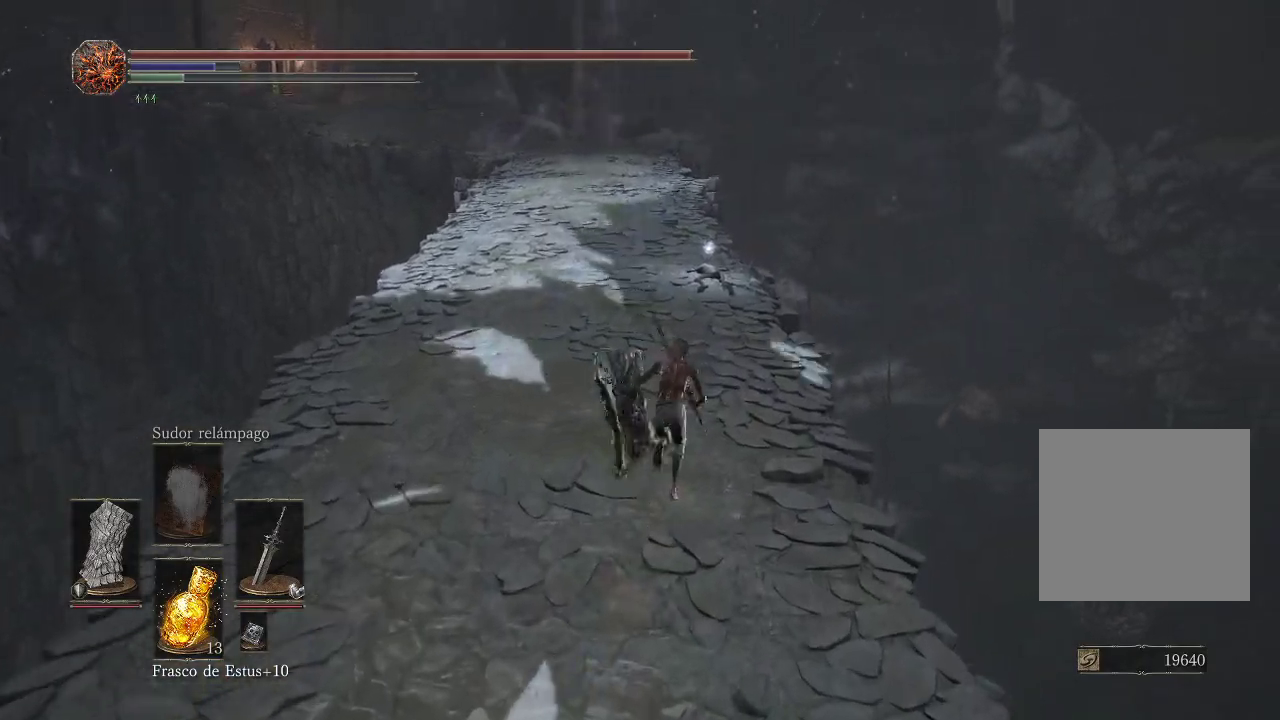
{"buttons": ["B"], "left_stick": "up", "right_stick": "center", "events": []}
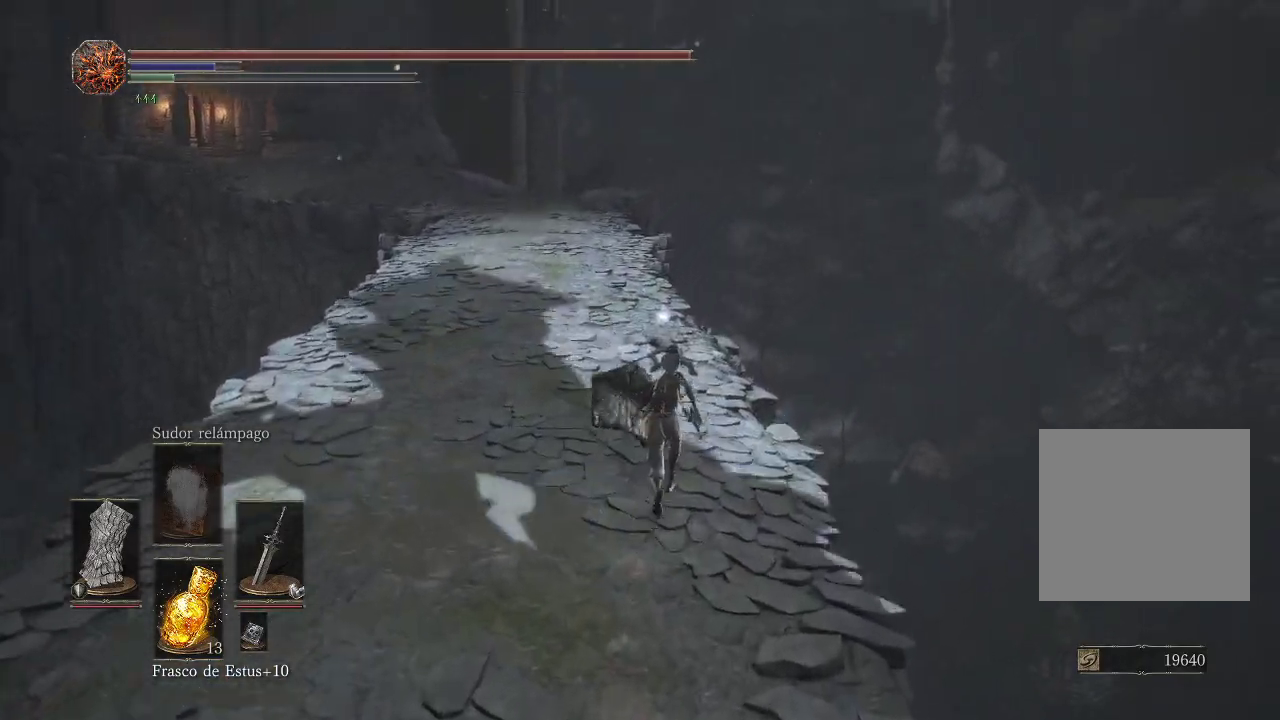
{"buttons": ["B"], "left_stick": "up", "right_stick": "center", "events": []}
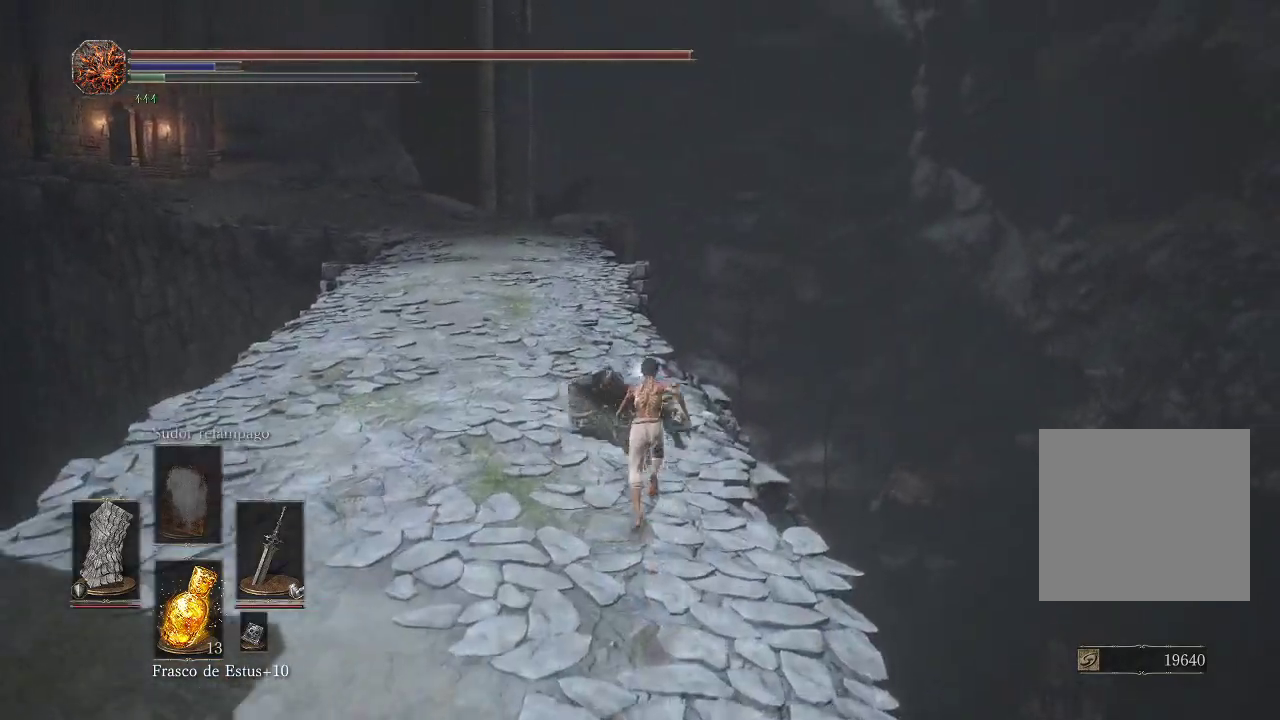
{"buttons": ["A"], "left_stick": "up", "right_stick": "center", "events": [[133, "B", "up"], [283, "A", "down"], [367, "A", "up"], [450, "A", "down"]]}
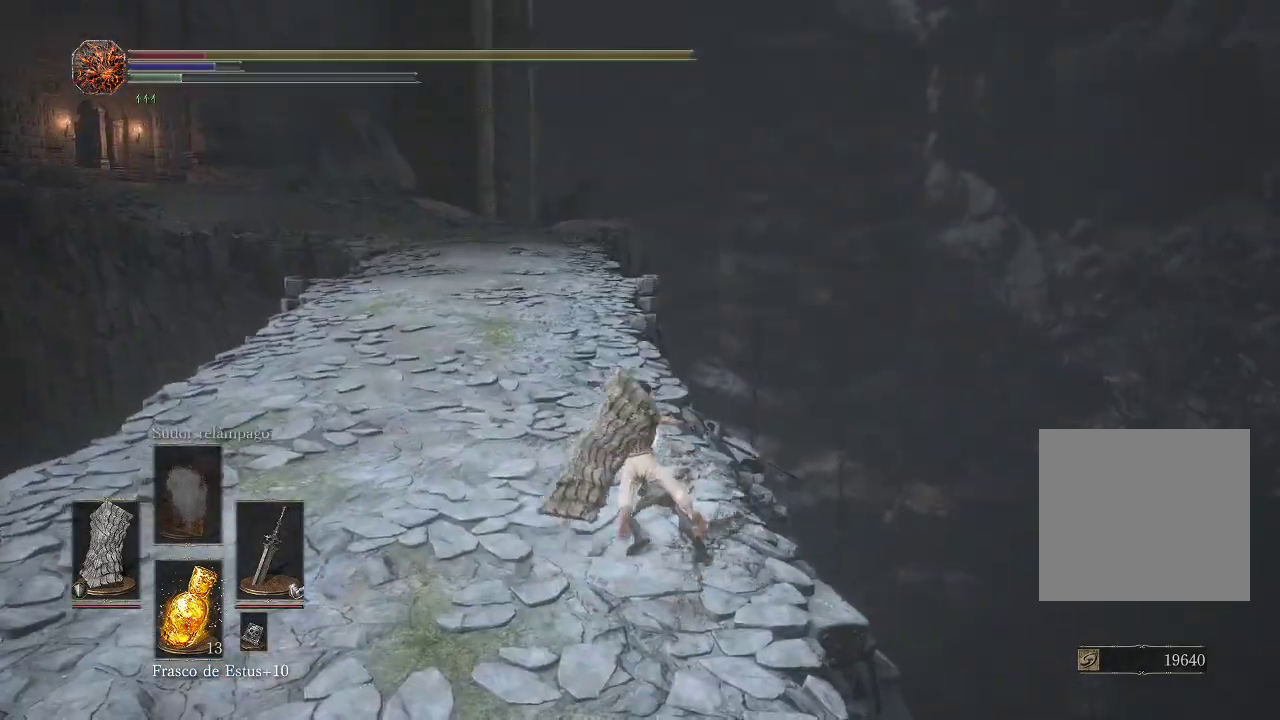
{"buttons": [], "left_stick": "up-left", "right_stick": "center", "events": [[17, "A", "up"], [150, "left_stick", "up-left"], [300, "A", "down"], [400, "A", "up"]]}
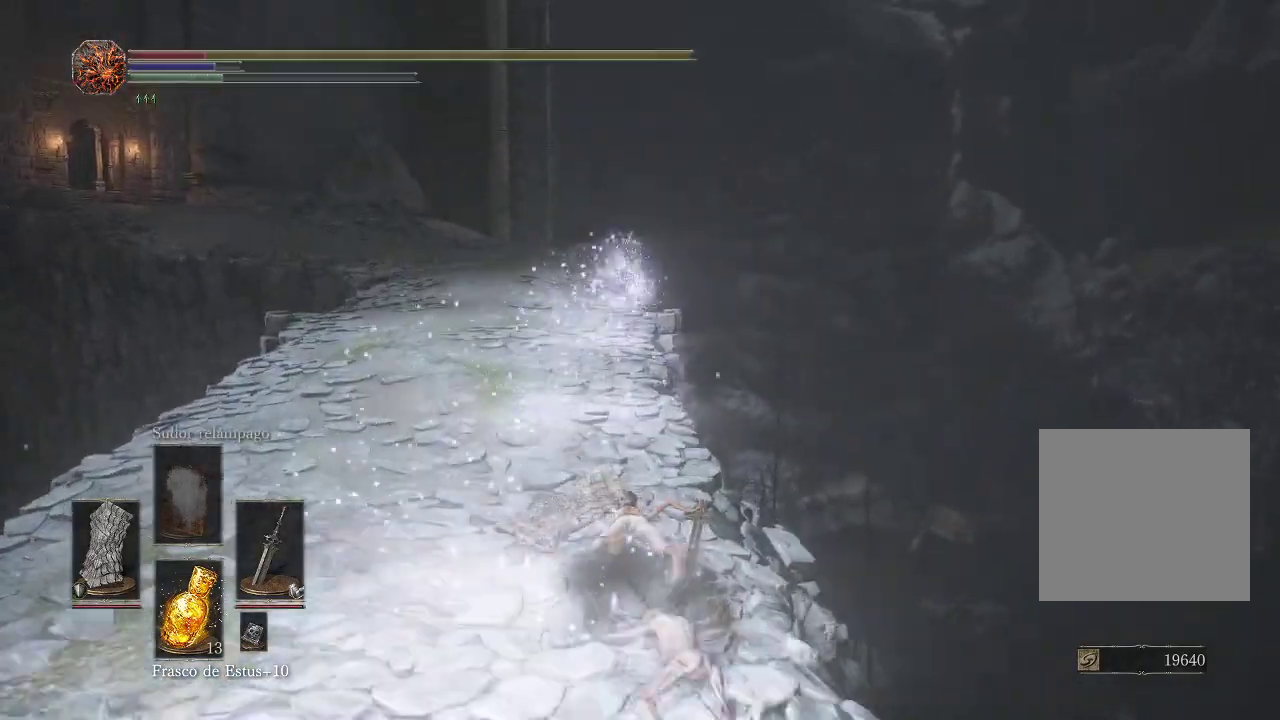
{"buttons": [], "left_stick": "center", "right_stick": "left", "events": [[367, "right_stick", "left"], [500, "left_stick", "center"]]}
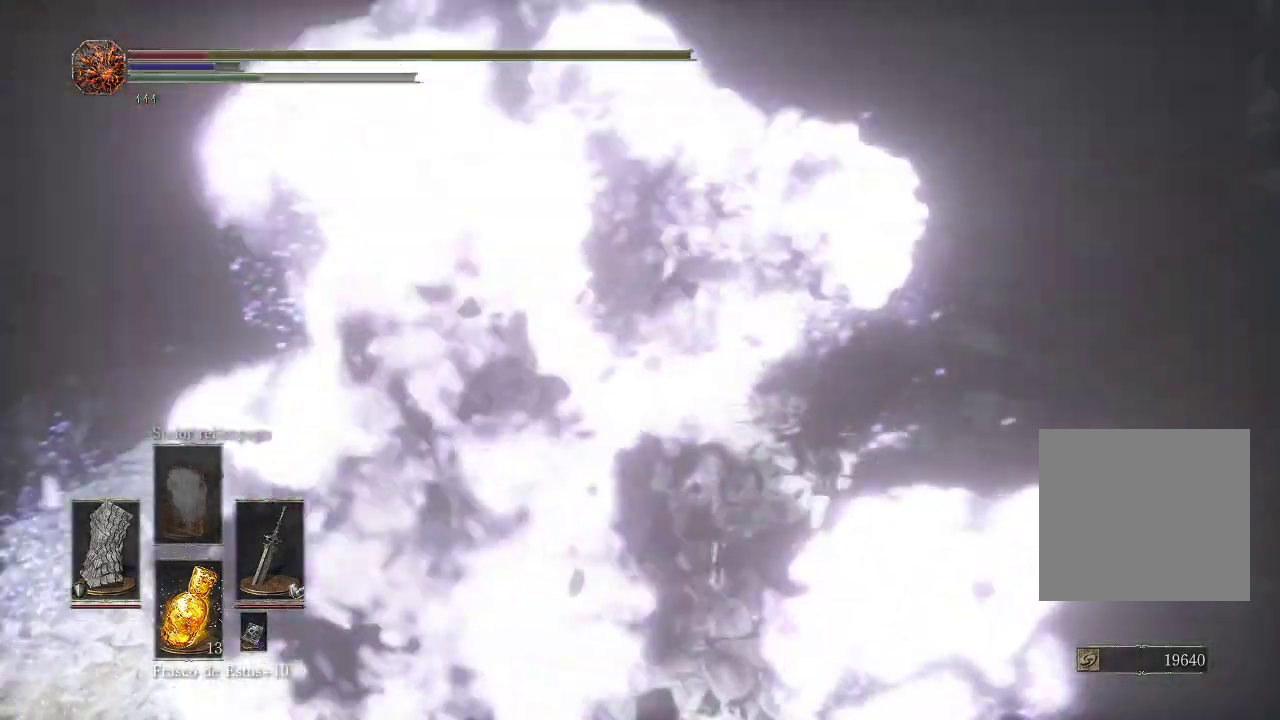
{"buttons": [], "left_stick": "center", "right_stick": "left", "events": []}
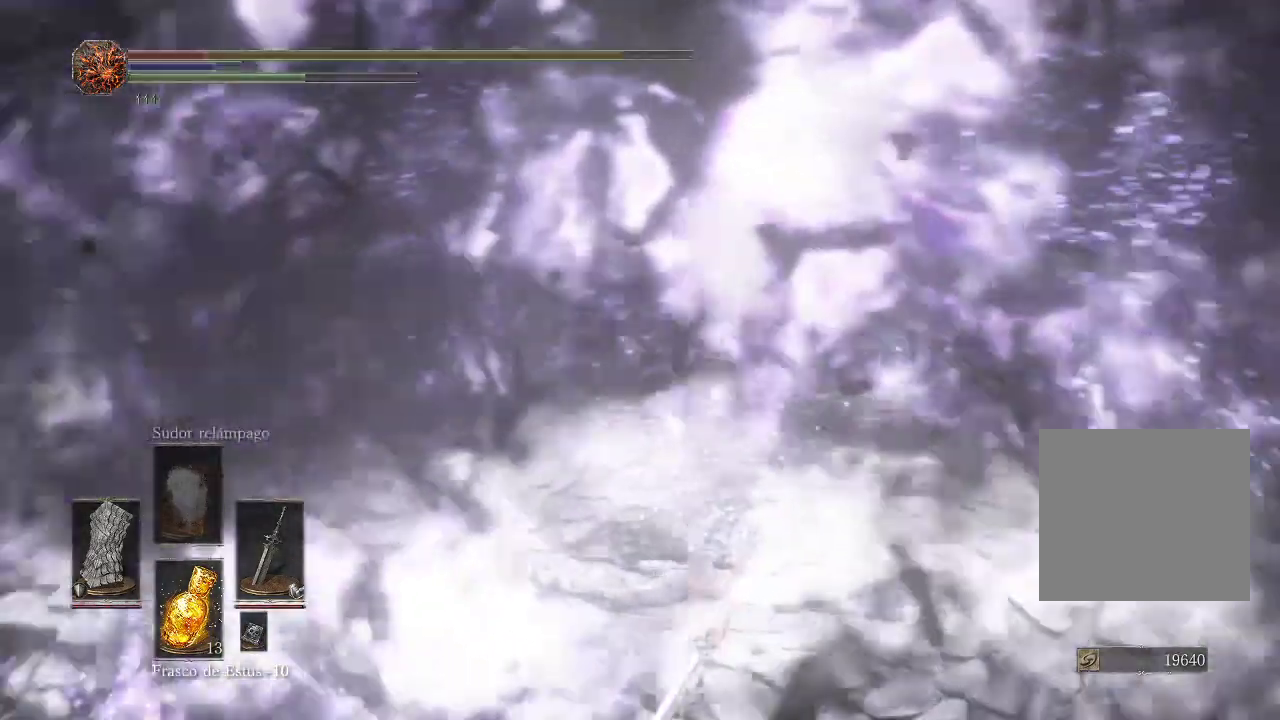
{"buttons": [], "left_stick": "up-right", "right_stick": "center", "events": [[67, "left_stick", "up"], [233, "left_stick", "up-right"], [333, "right_stick", "center"]]}
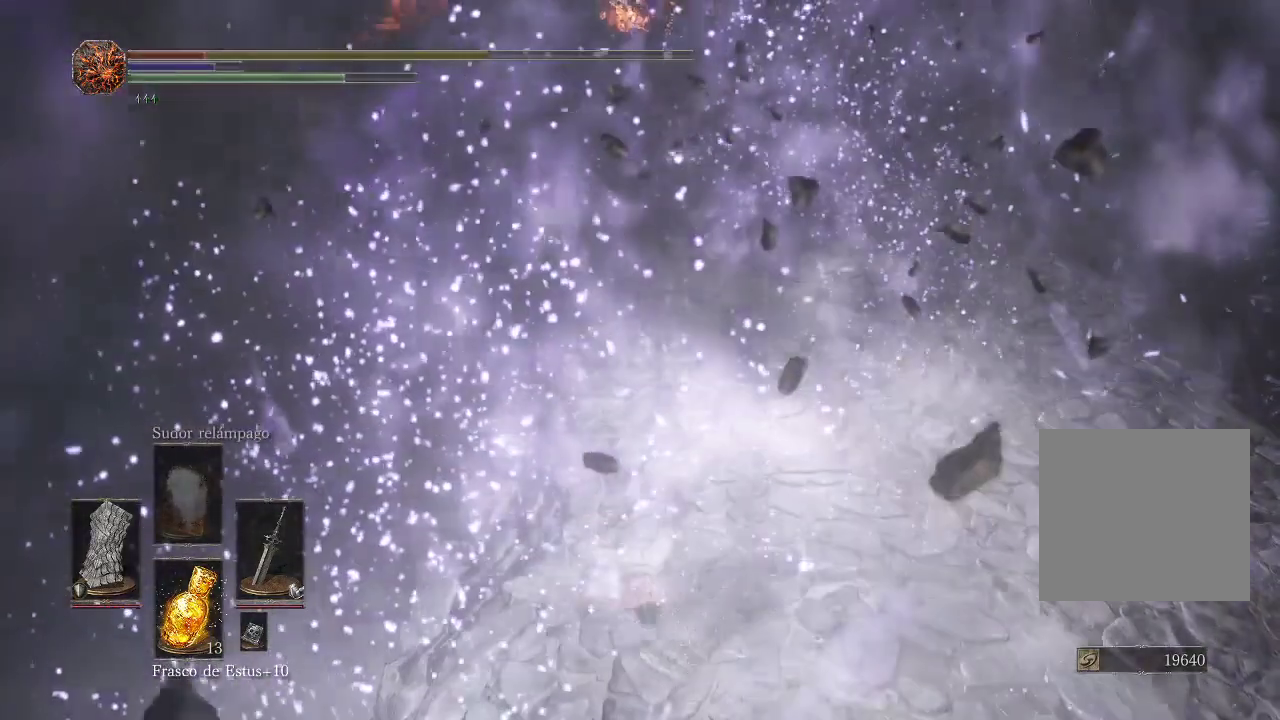
{"buttons": [], "left_stick": "up-right", "right_stick": "center", "events": [[117, "left_stick", "center"], [267, "left_stick", "up-right"]]}
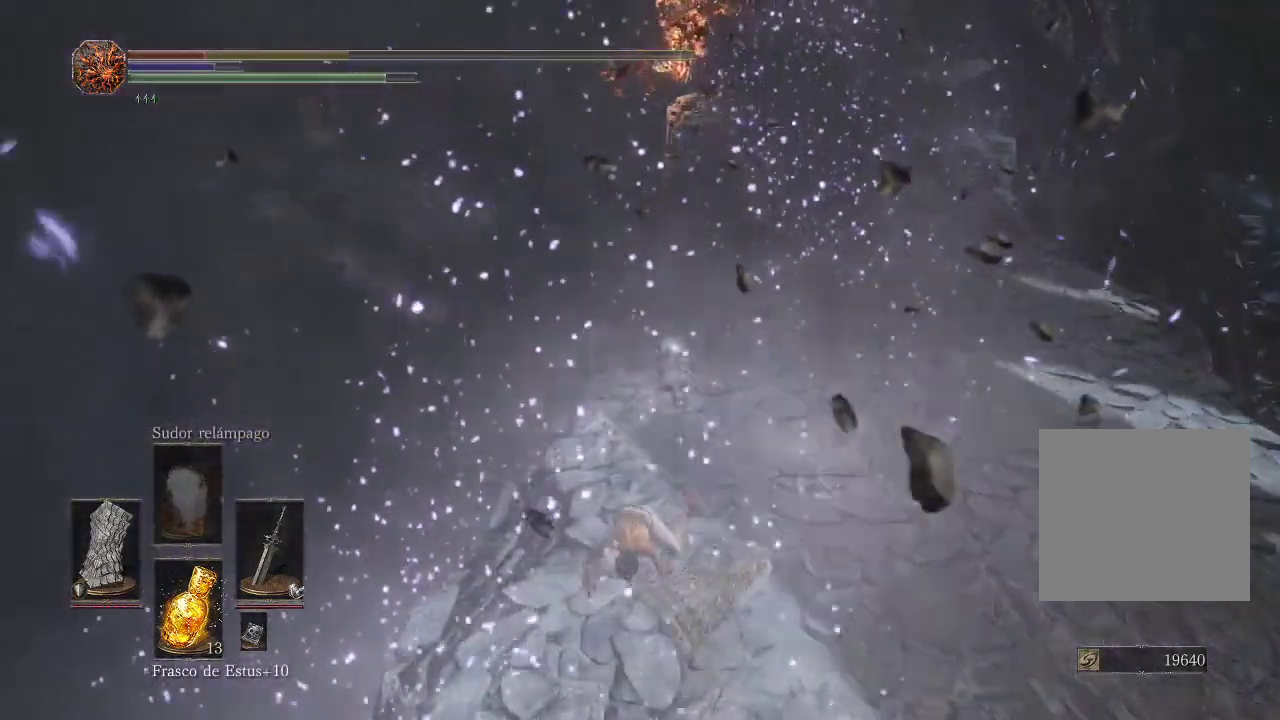
{"buttons": [], "left_stick": "up-right", "right_stick": "center", "events": [[100, "X", "down"], [200, "X", "up"]]}
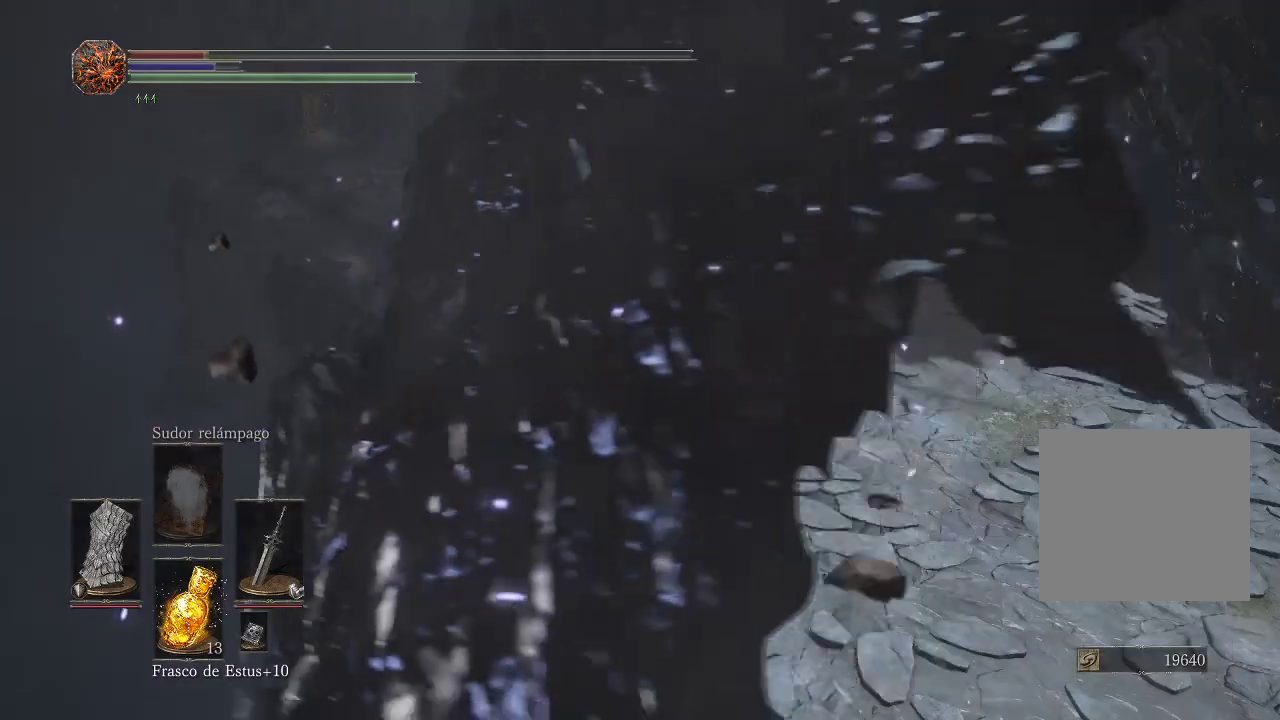
{"buttons": ["X"], "left_stick": "up-right", "right_stick": "center", "events": [[417, "X", "down"]]}